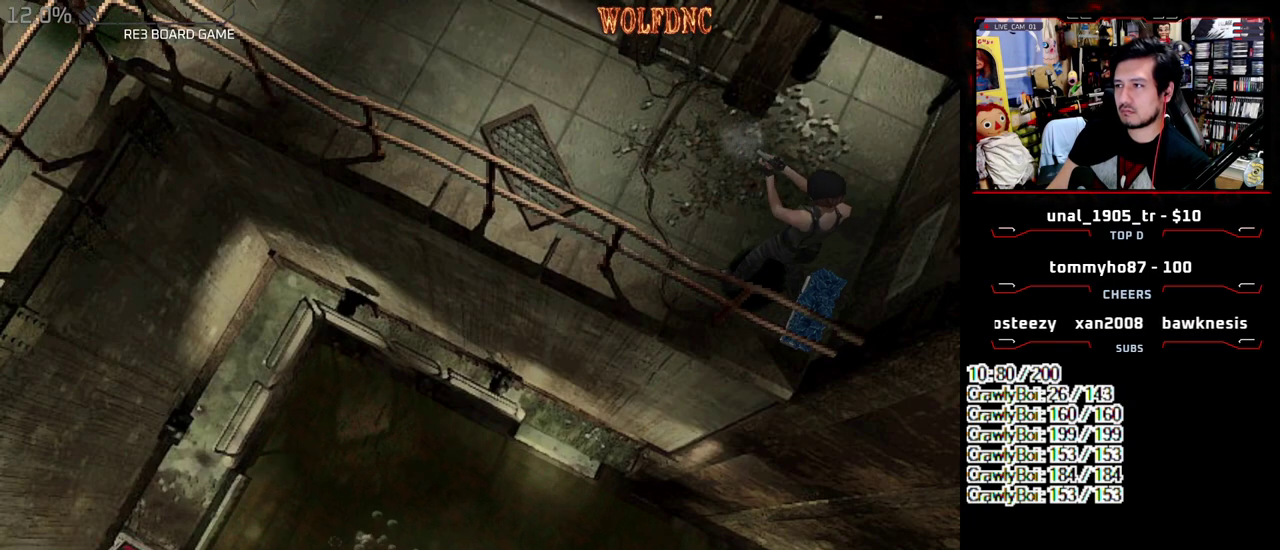
Gameplay with a controller (PlayStation layout); each line is a JSON object with the inputs held at the frame after it. "events" lists button and stick changes between this image and that frame as [ms after this image, input, new state], when the widget could be followed in between. Not read: L3 R3.
{"buttons": ["R1"], "events": [[483, "CROSS", "up"]]}
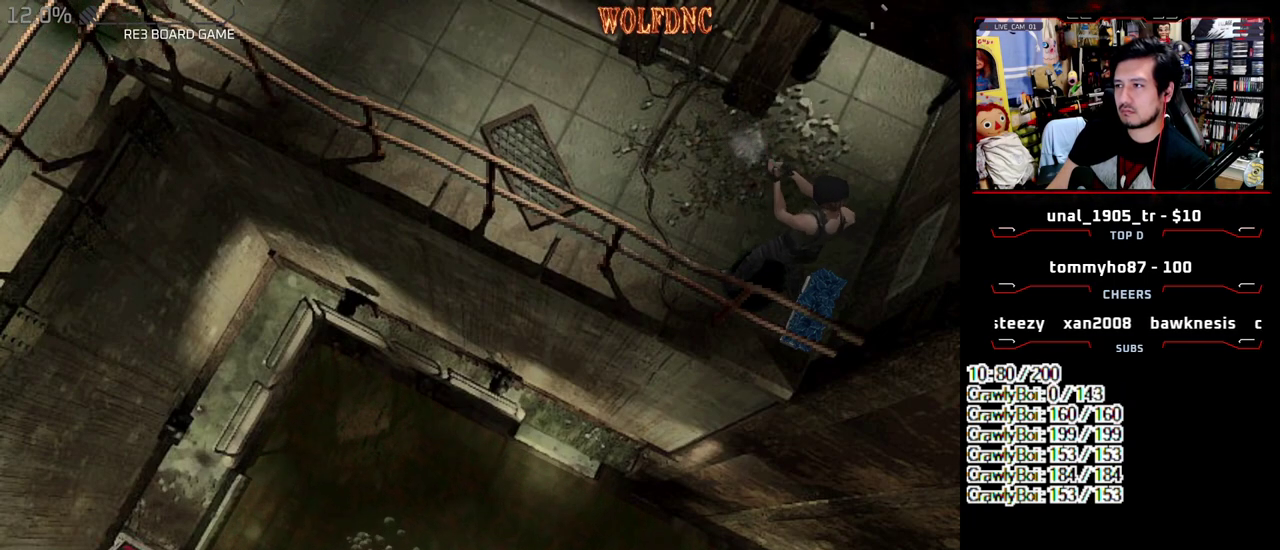
{"buttons": ["R1"], "events": [[300, "CROSS", "down"], [350, "CROSS", "up"]]}
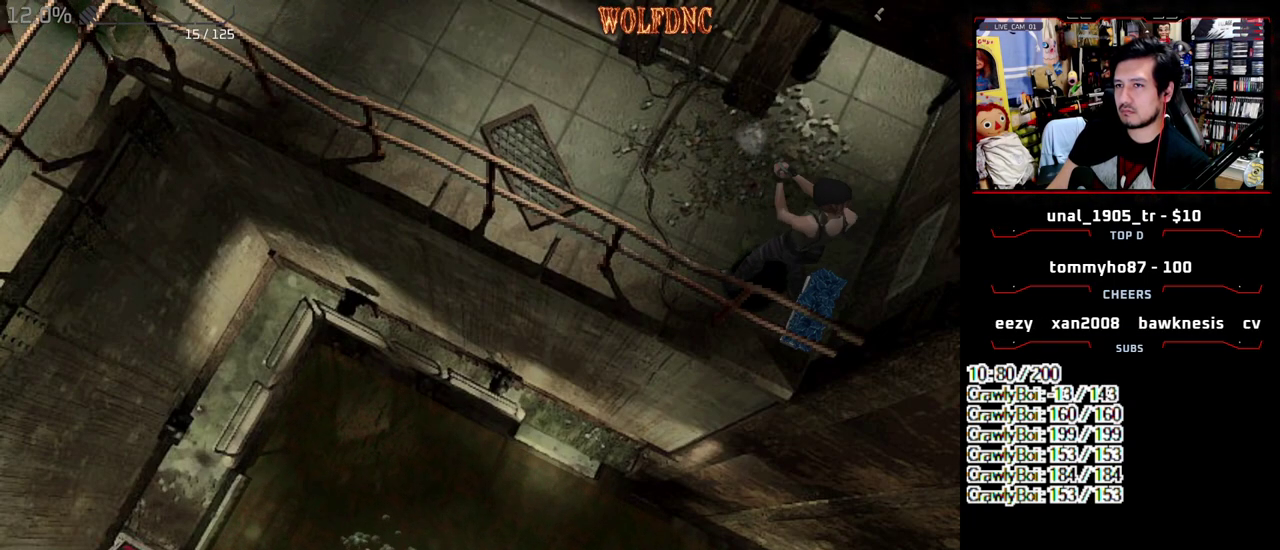
{"buttons": ["CIRCLE"], "events": [[133, "R1", "up"], [367, "CIRCLE", "down"], [417, "CIRCLE", "up"], [467, "CIRCLE", "down"]]}
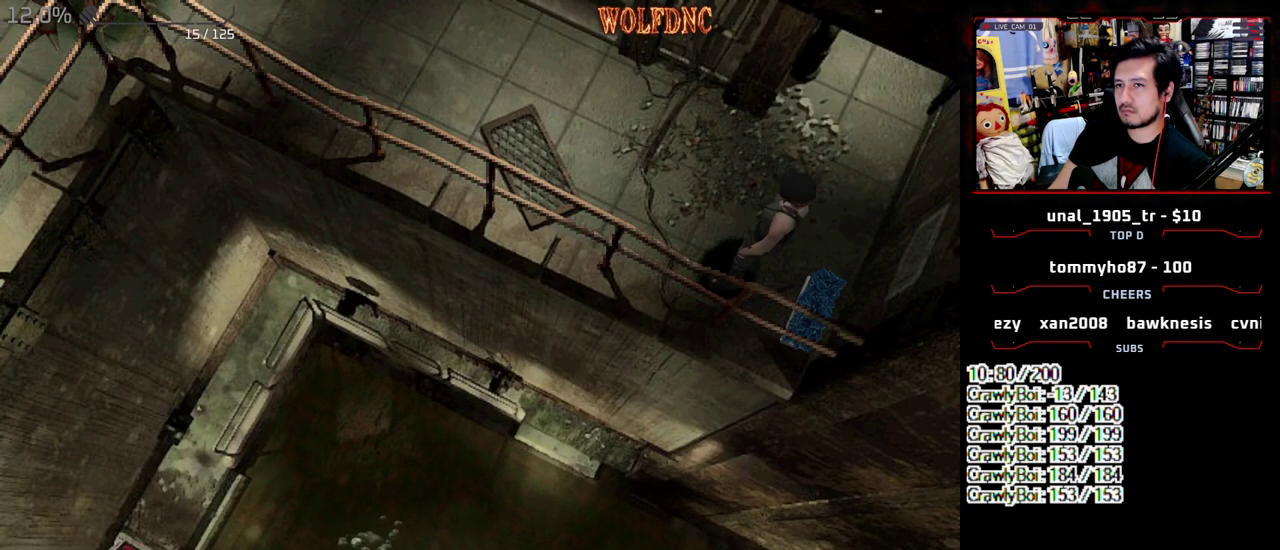
{"buttons": [], "events": [[150, "CIRCLE", "up"], [200, "CIRCLE", "down"], [283, "CIRCLE", "up"]]}
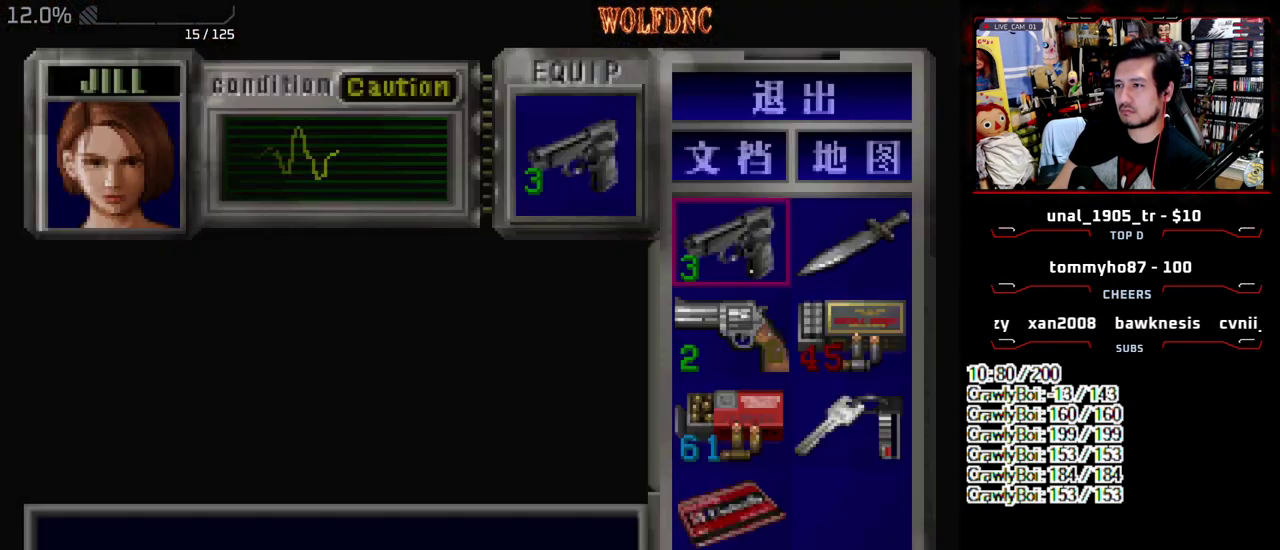
{"buttons": ["DPAD_DOWN"], "events": [[117, "CROSS", "down"], [217, "CROSS", "up"], [300, "DPAD_DOWN", "down"], [350, "CROSS", "down"], [400, "CROSS", "up"]]}
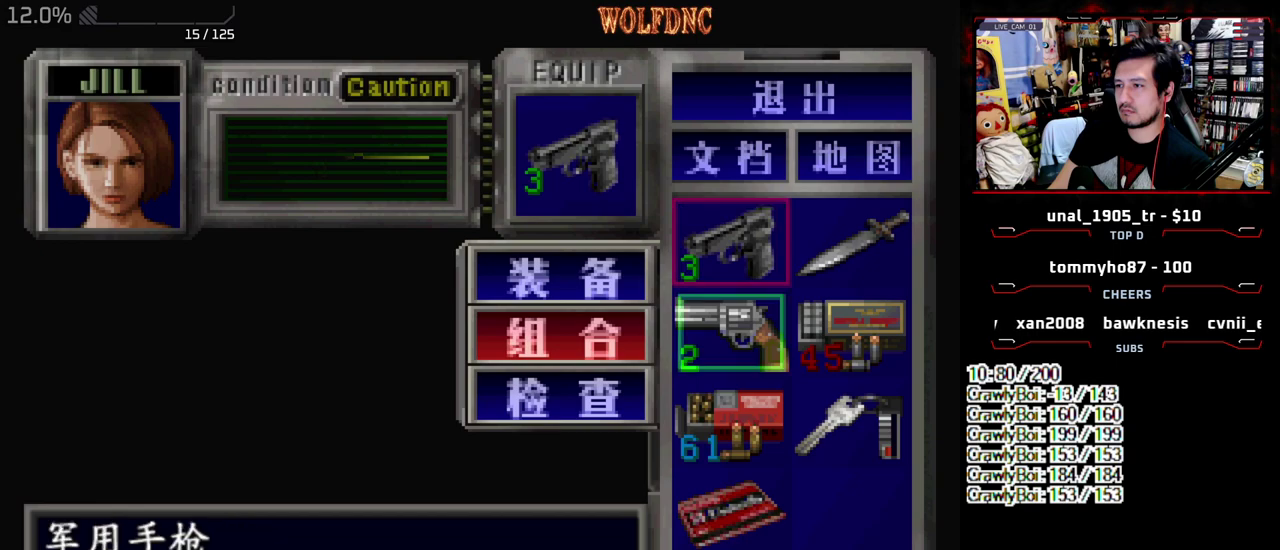
{"buttons": ["SQUARE"], "events": [[83, "DPAD_DOWN", "up"], [133, "CROSS", "down"], [233, "CROSS", "up"], [467, "SQUARE", "down"]]}
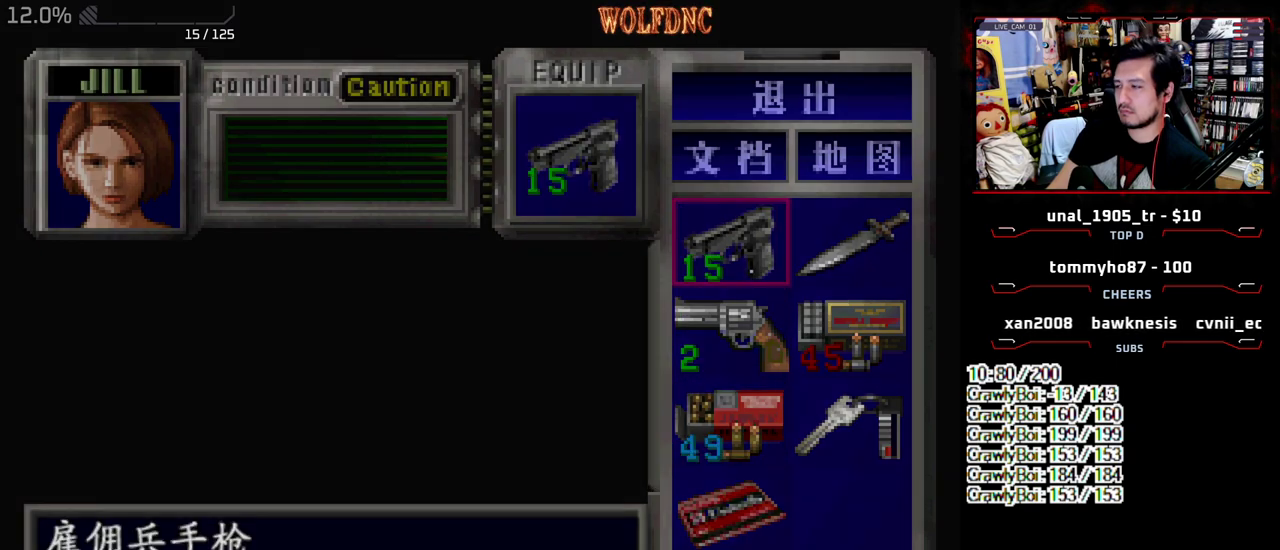
{"buttons": ["CROSS", "R1"], "events": [[50, "SQUARE", "up"], [100, "R1", "down"], [200, "CROSS", "down"]]}
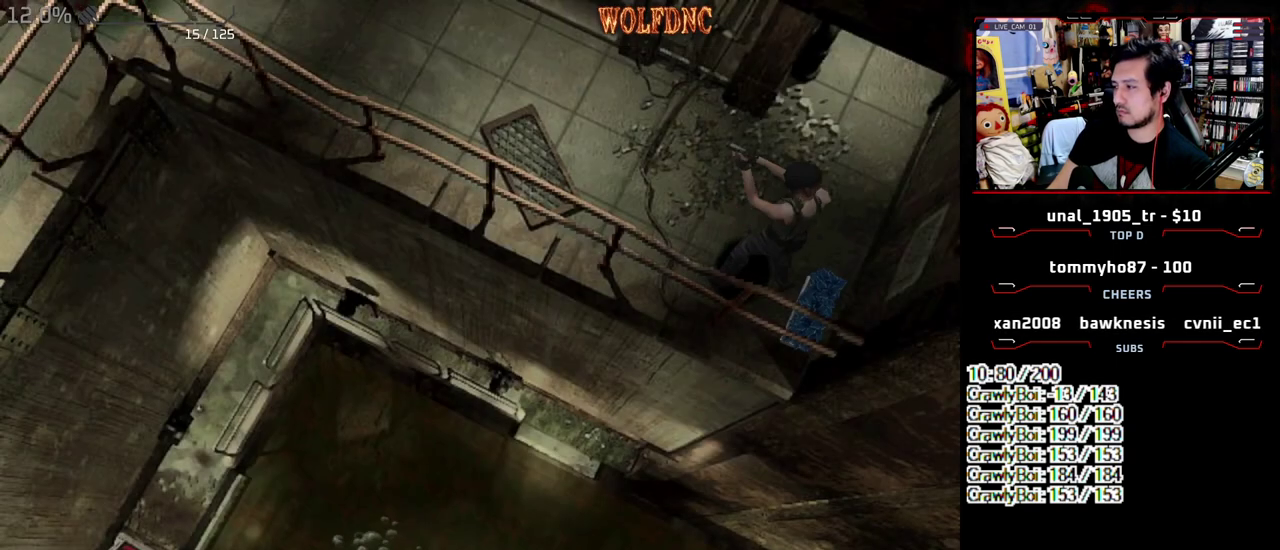
{"buttons": ["CROSS", "R1"], "events": []}
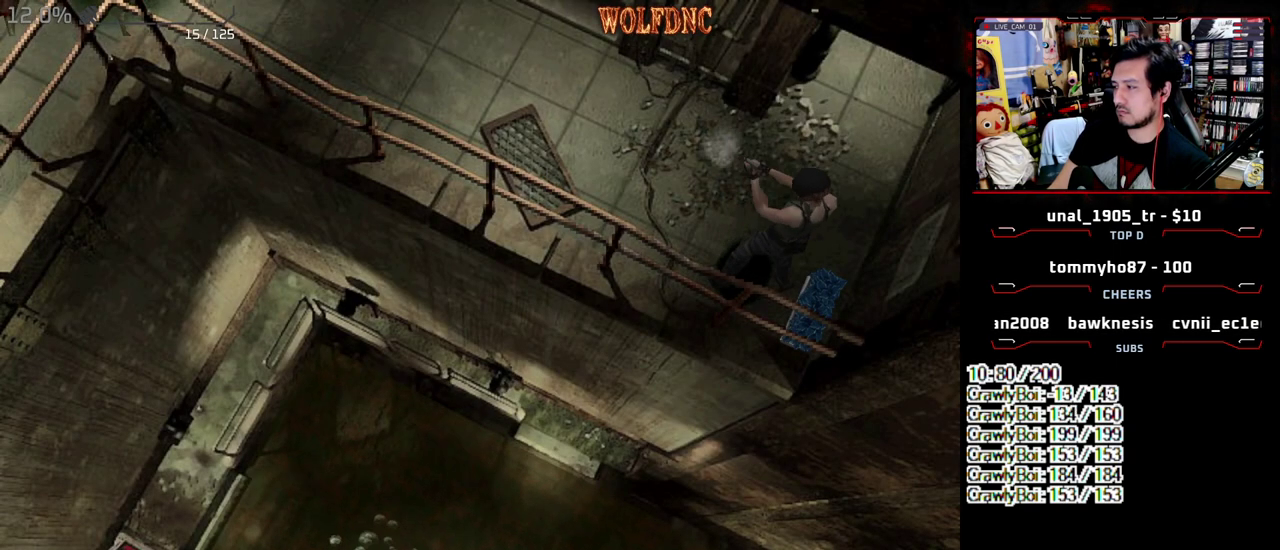
{"buttons": ["CROSS", "R1"], "events": []}
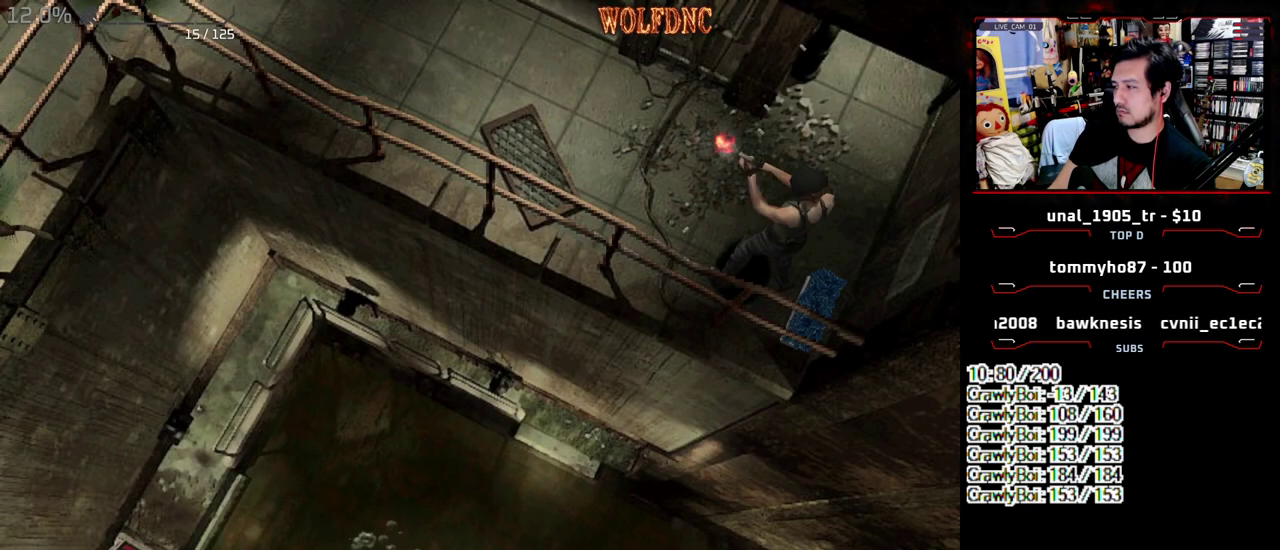
{"buttons": ["CROSS", "R1"], "events": []}
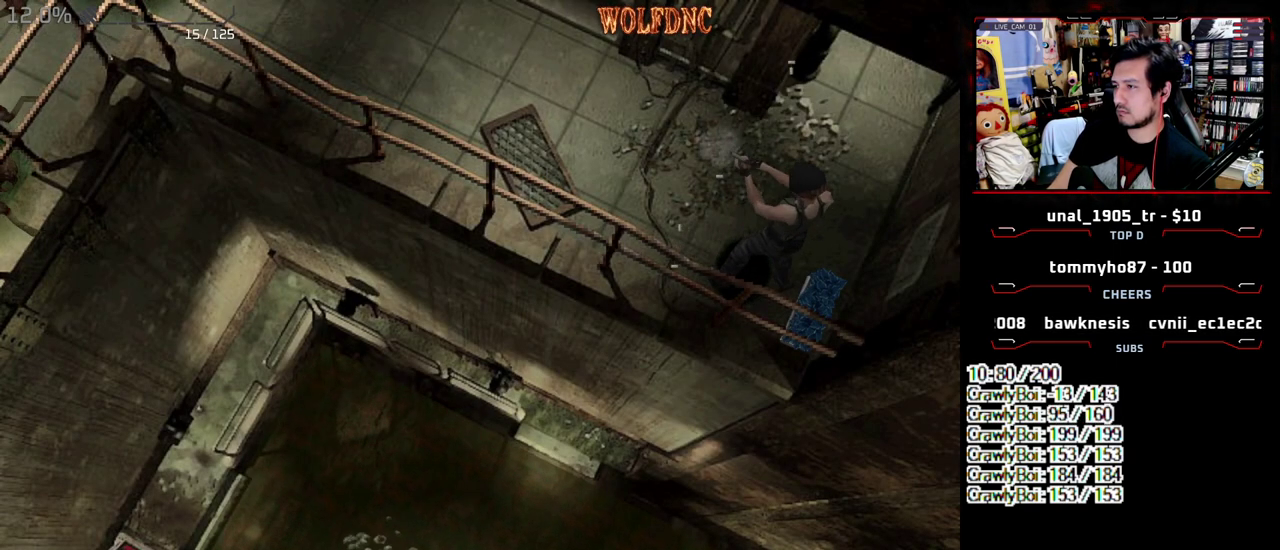
{"buttons": ["CROSS", "R1"], "events": []}
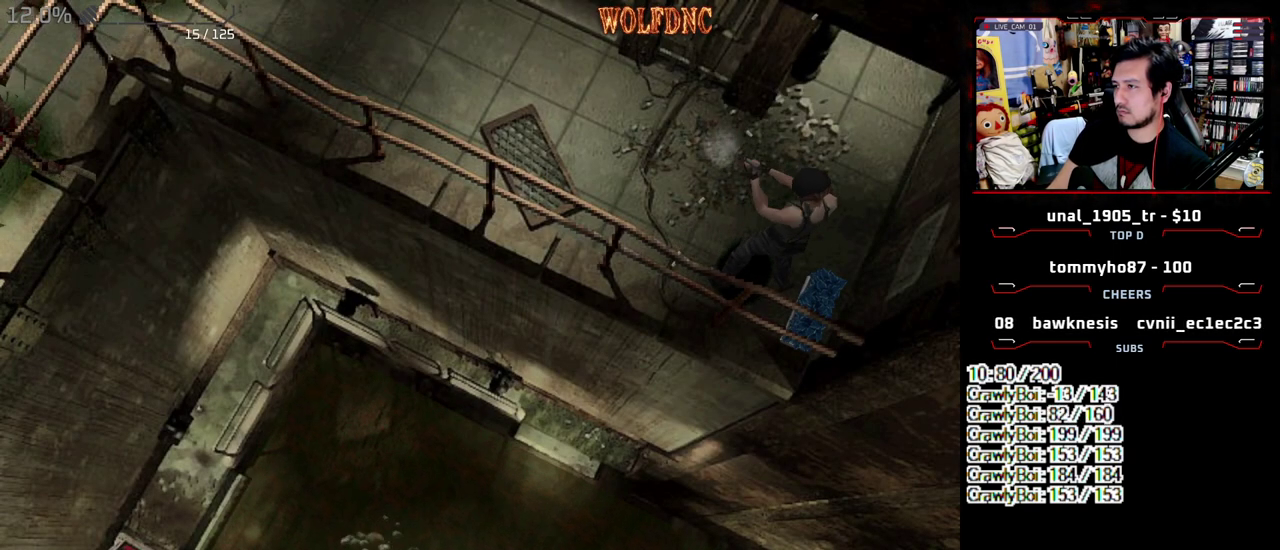
{"buttons": ["R1"], "events": [[317, "CROSS", "up"]]}
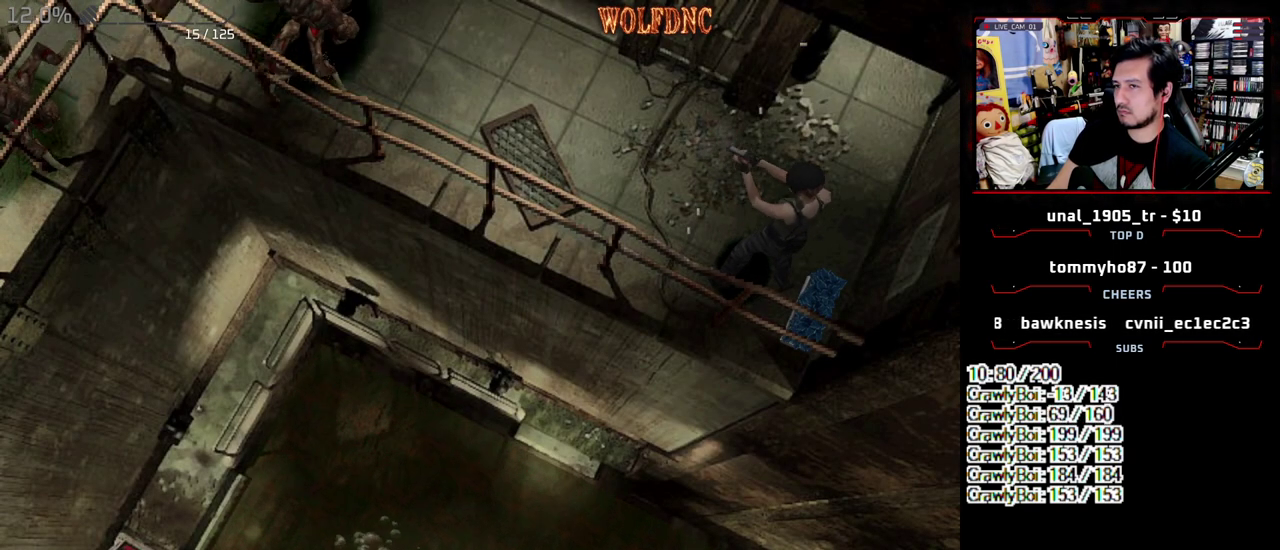
{"buttons": ["CROSS", "R1"], "events": [[17, "CROSS", "down"]]}
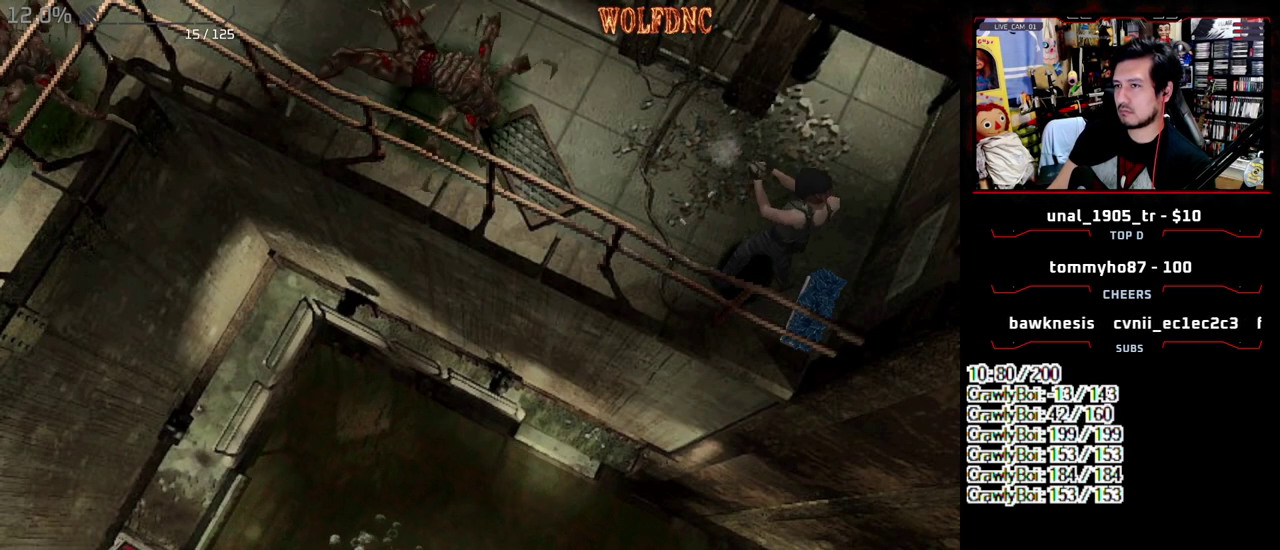
{"buttons": ["CROSS", "R1"], "events": []}
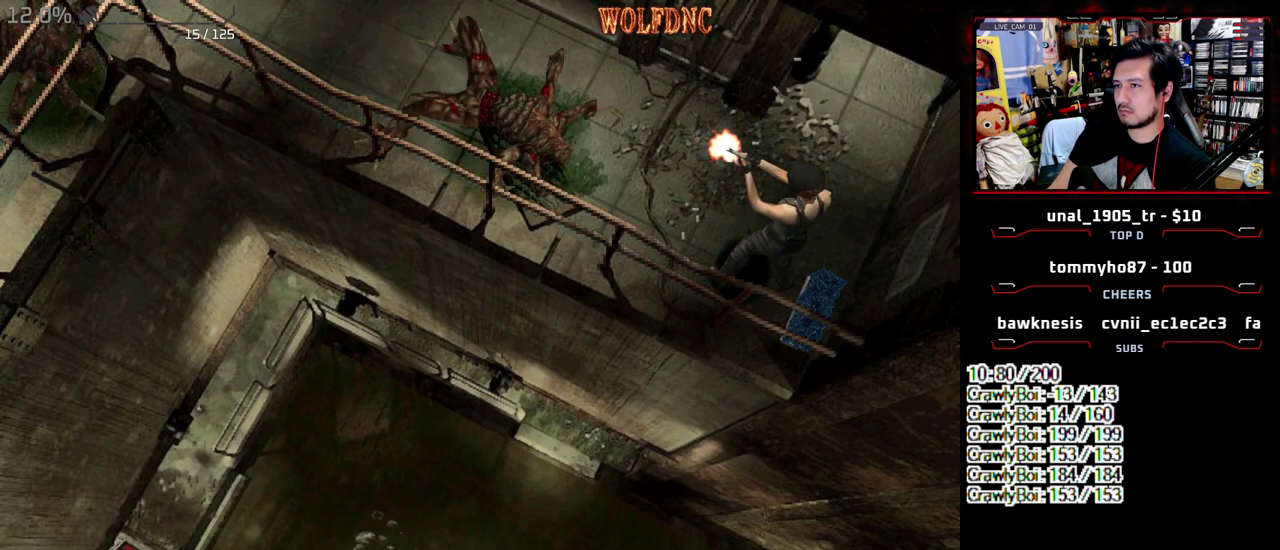
{"buttons": ["CROSS", "R1"], "events": []}
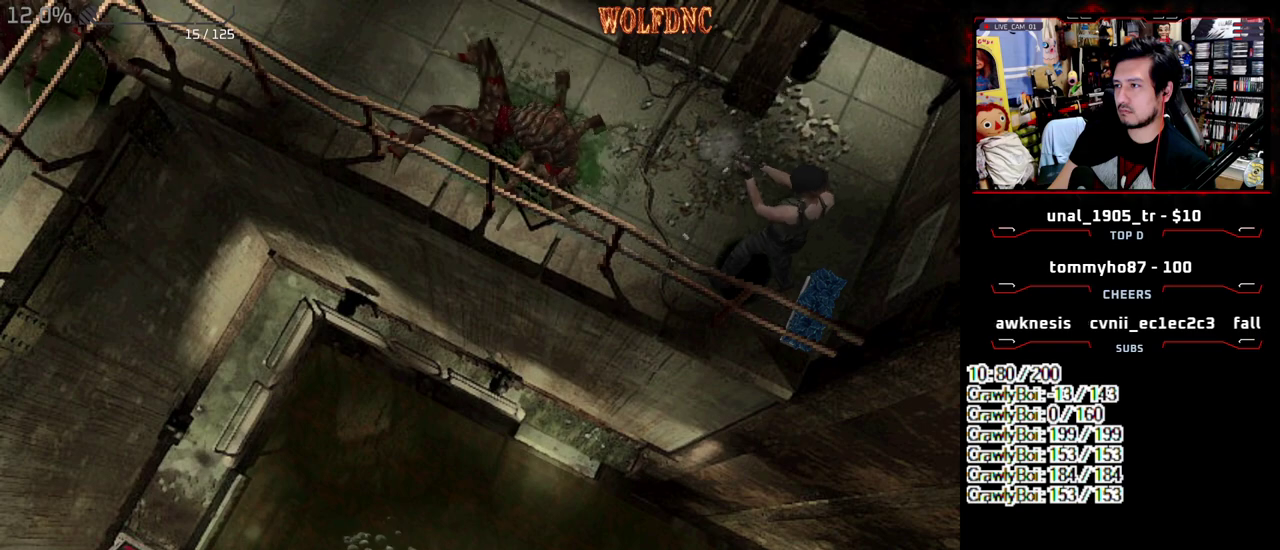
{"buttons": ["R1"], "events": [[483, "CROSS", "up"]]}
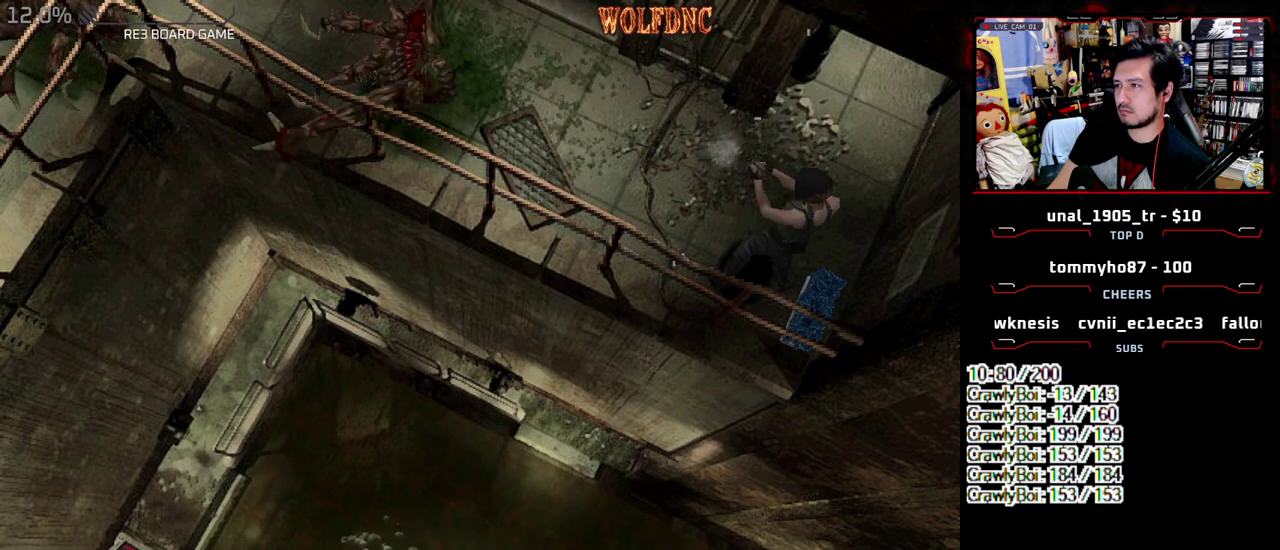
{"buttons": ["CIRCLE"]}
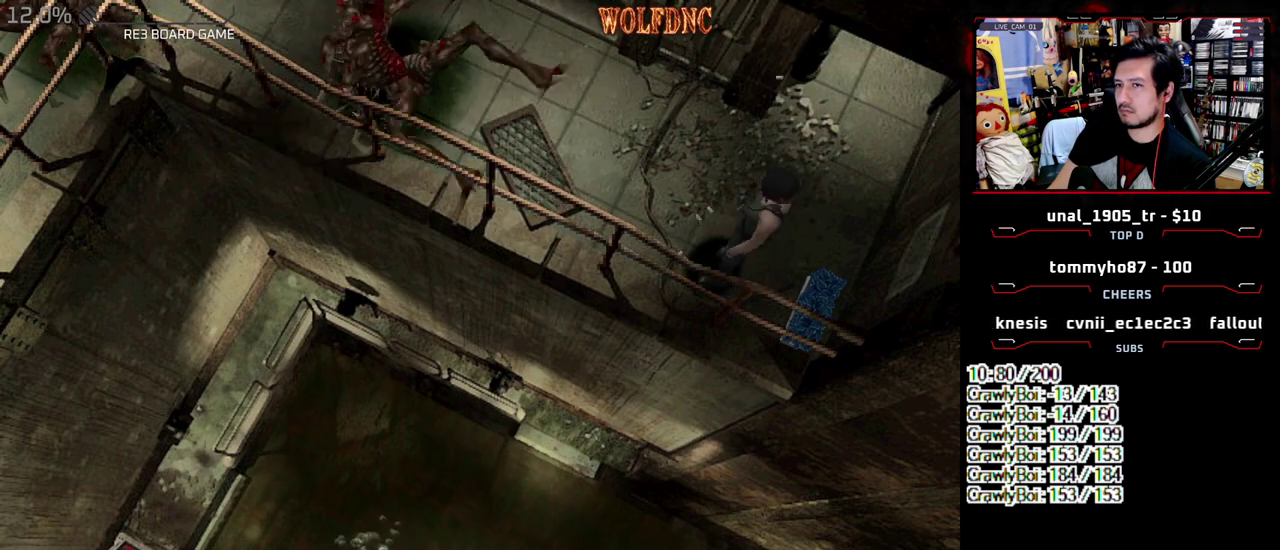
{"buttons": []}
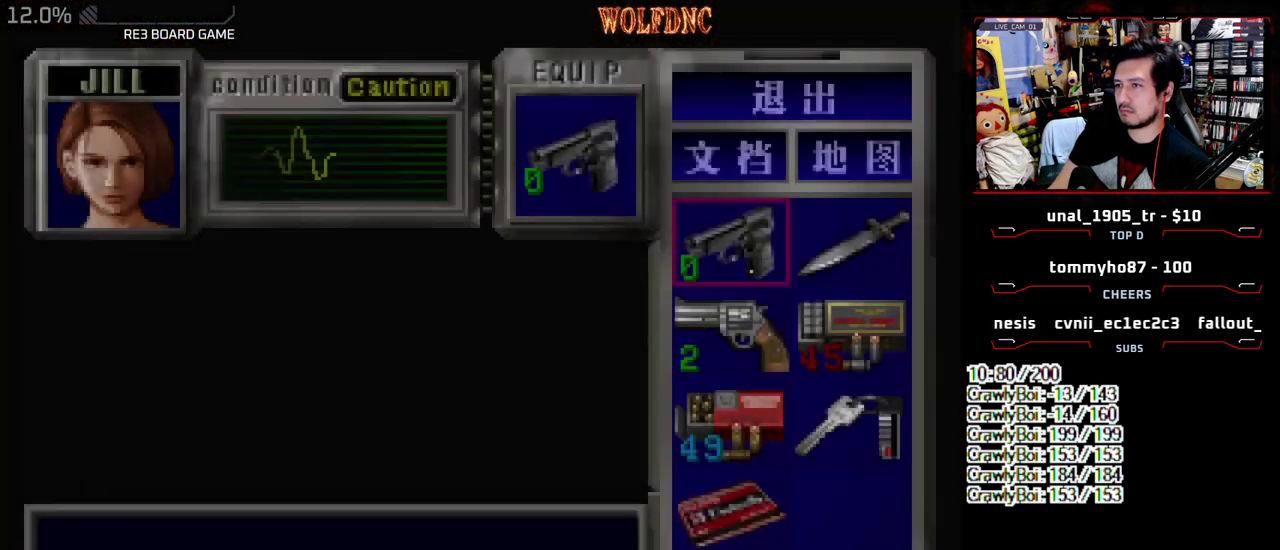
{"buttons": ["DPAD_DOWN"], "events": [[100, "CROSS", "down"], [250, "CROSS", "up"], [283, "DPAD_DOWN", "down"], [383, "CROSS", "down"], [483, "CROSS", "up"]]}
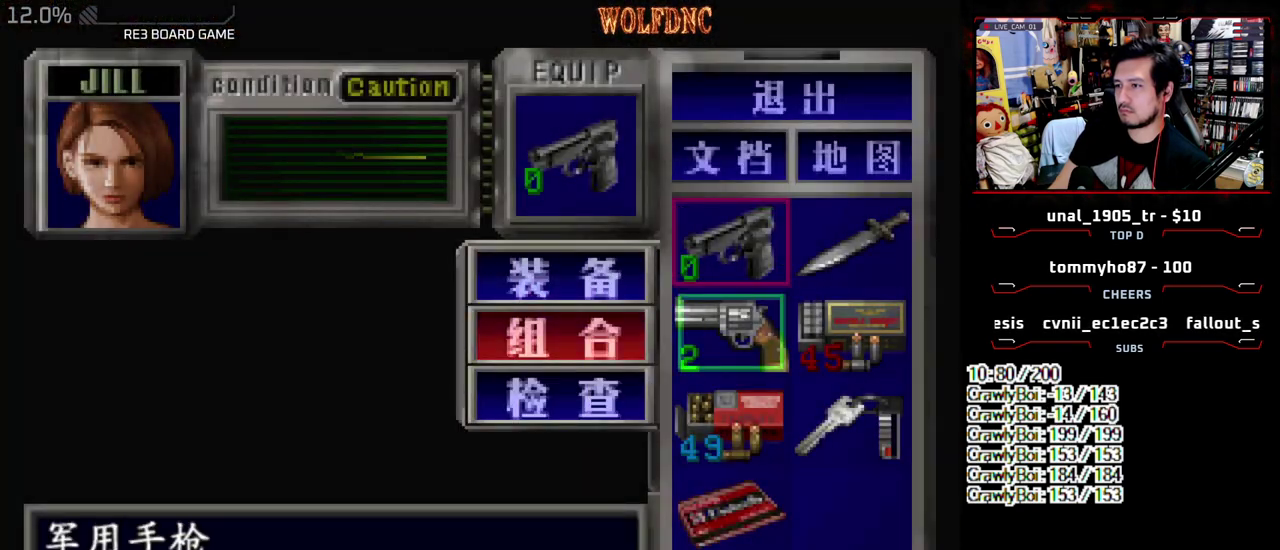
{"buttons": [], "events": [[117, "CROSS", "down"], [167, "DPAD_DOWN", "up"], [217, "CROSS", "up"], [400, "SQUARE", "down"], [500, "SQUARE", "up"]]}
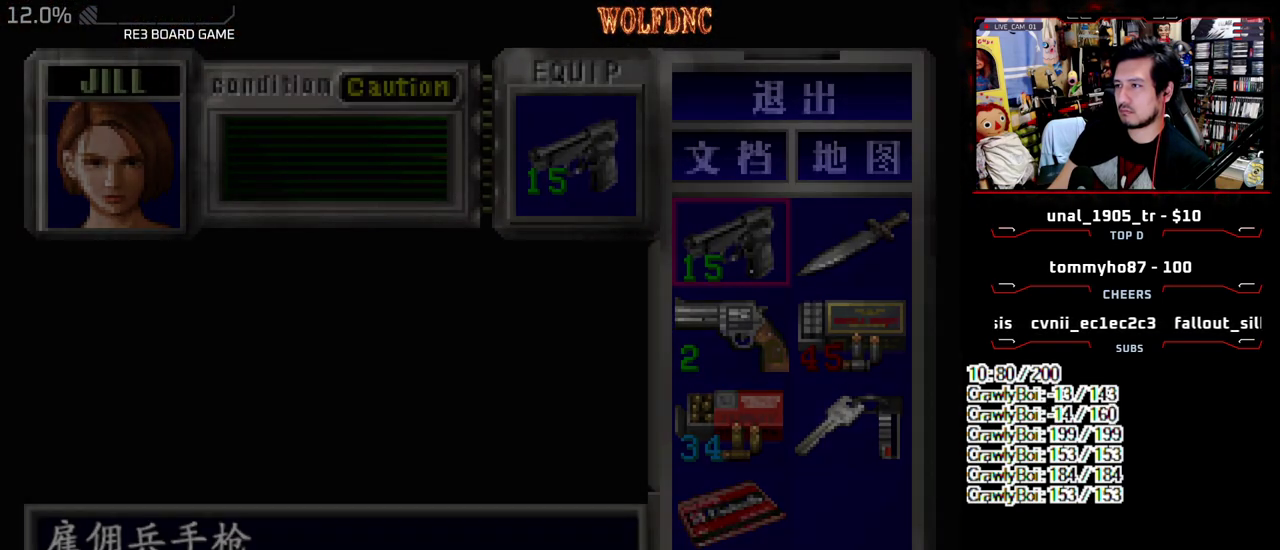
{"buttons": ["SQUARE", "DPAD_UP"], "events": [[83, "DPAD_RIGHT", "down"], [267, "DPAD_UP", "down"], [267, "SQUARE", "down"], [417, "DPAD_RIGHT", "up"]]}
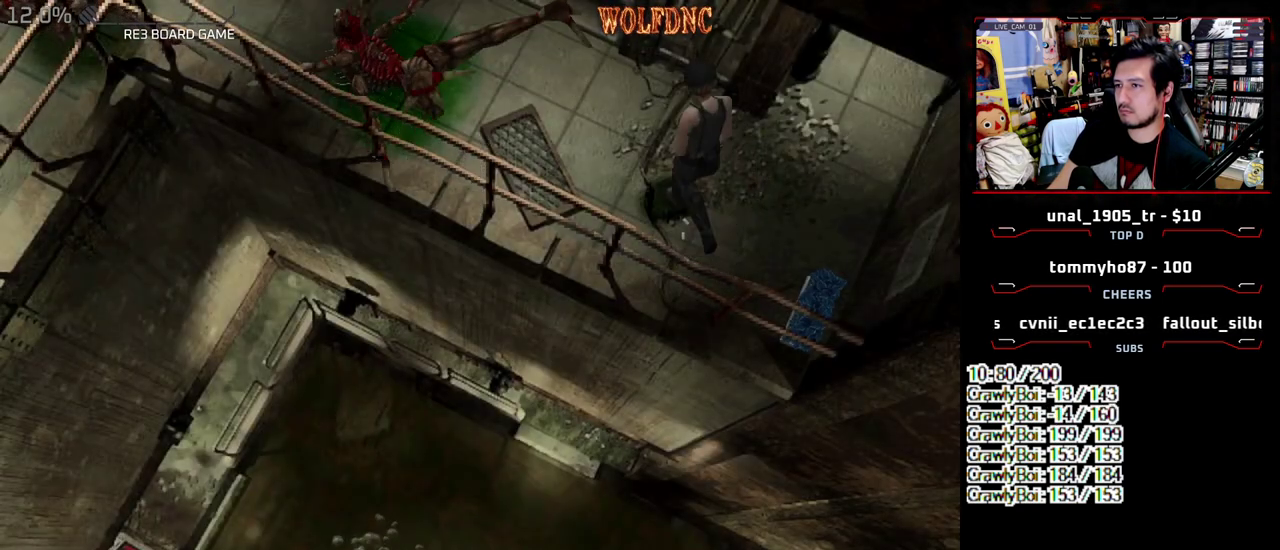
{"buttons": ["SQUARE", "DPAD_UP", "DPAD_RIGHT"], "events": [[283, "DPAD_RIGHT", "down"]]}
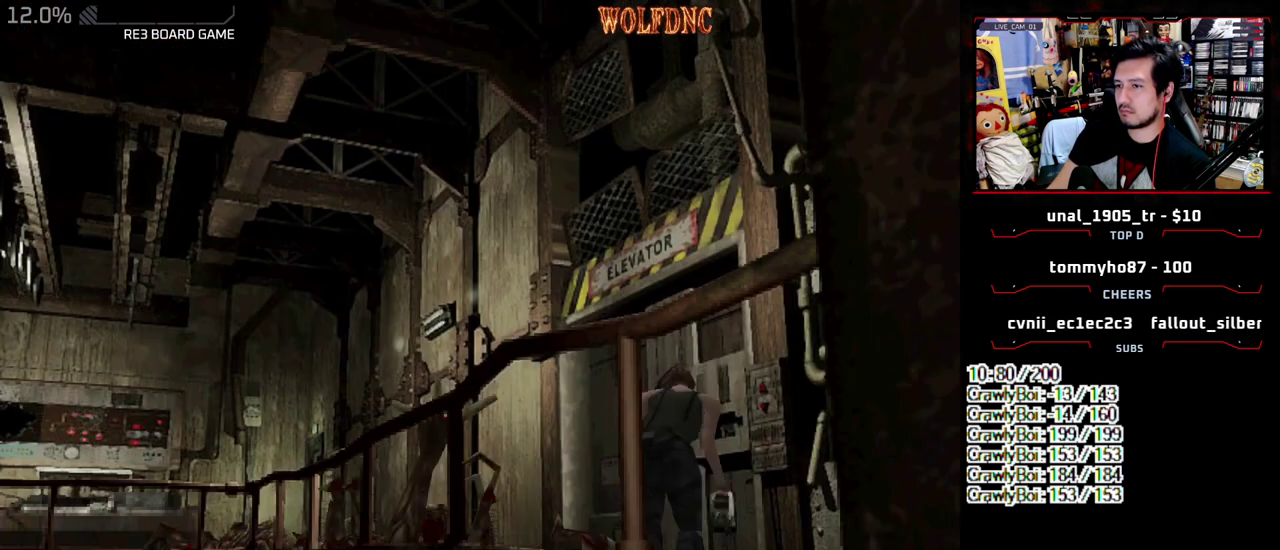
{"buttons": [], "events": [[33, "SQUARE", "up"], [67, "DPAD_RIGHT", "up"], [67, "DPAD_UP", "up"]]}